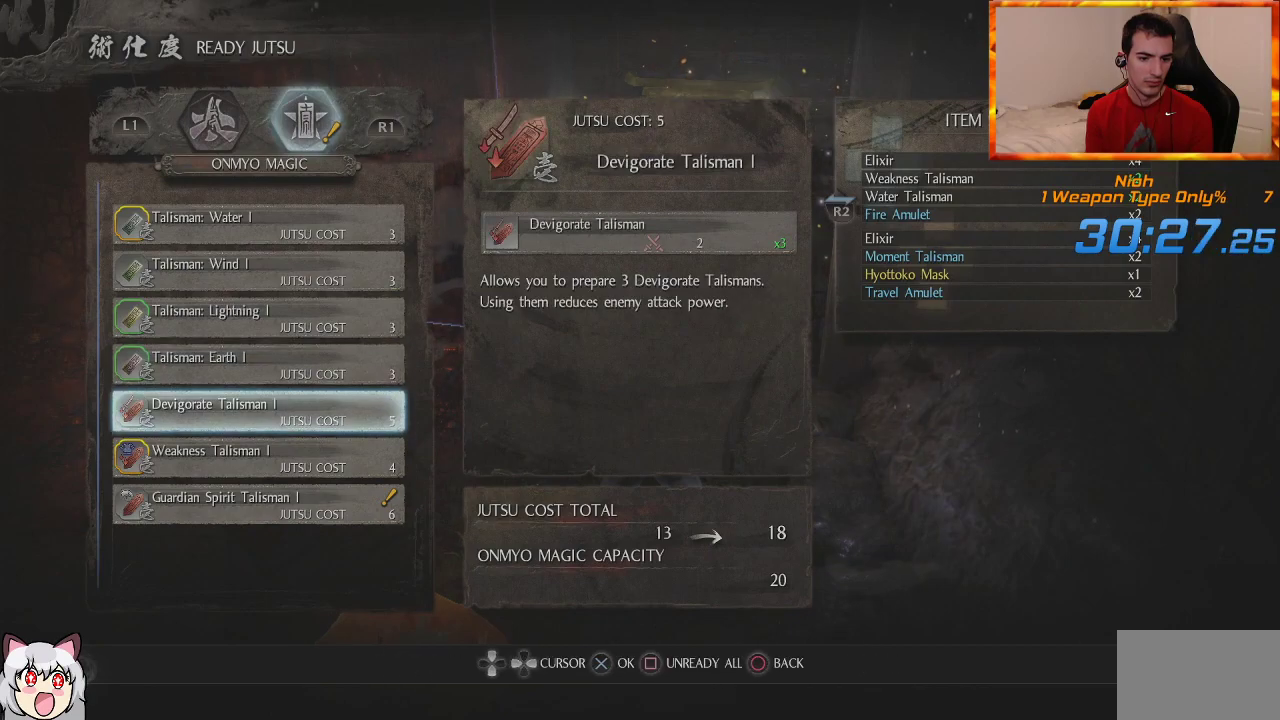
Gameplay with a controller (PlayStation layout); each line is a JSON object with the inputs held at the frame after it. "events" lists button and stick changes between this image and that frame as [ms after this image, input, new state], when the widget could be followed in between. Not read: CROSS.
{"buttons": ["TRIANGLE"], "left_stick": "center", "right_stick": "center", "events": [[67, "DPAD_DOWN", "up"], [150, "DPAD_DOWN", "down"], [250, "DPAD_DOWN", "up"], [450, "TRIANGLE", "down"]]}
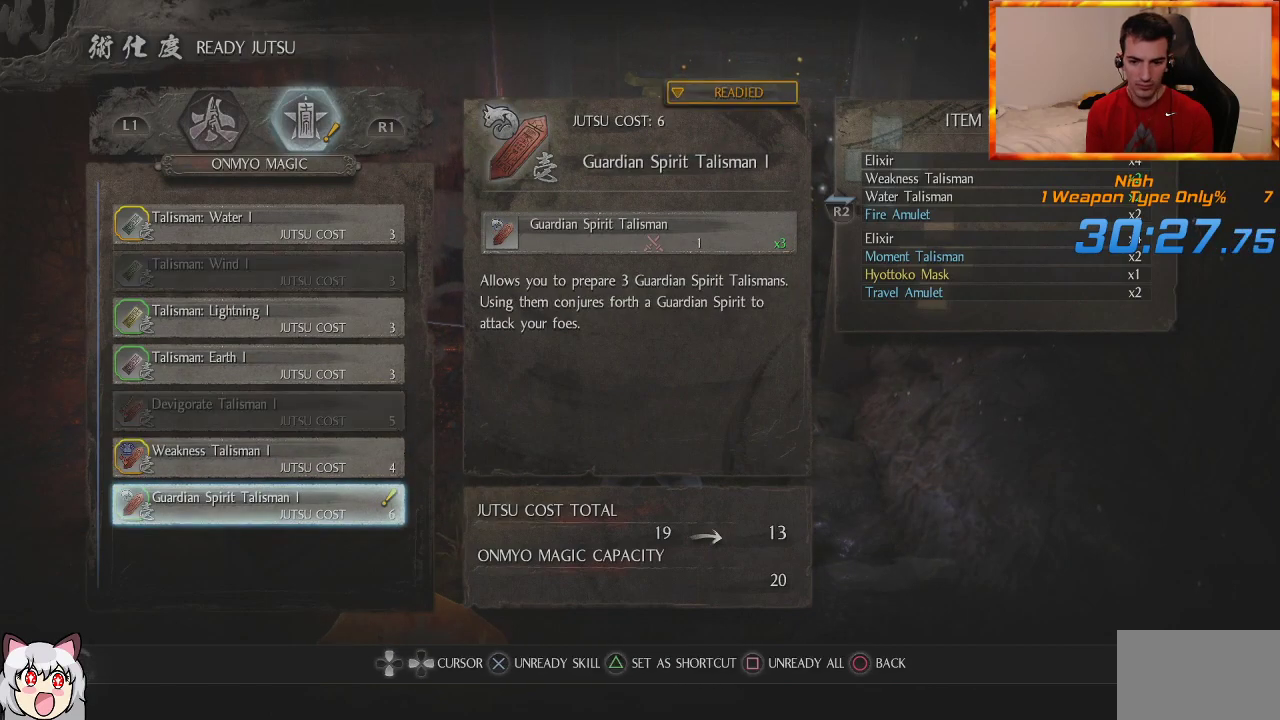
{"buttons": ["DPAD_DOWN"], "left_stick": "center", "right_stick": "center", "events": [[50, "TRIANGLE", "up"], [150, "DPAD_DOWN", "down"]]}
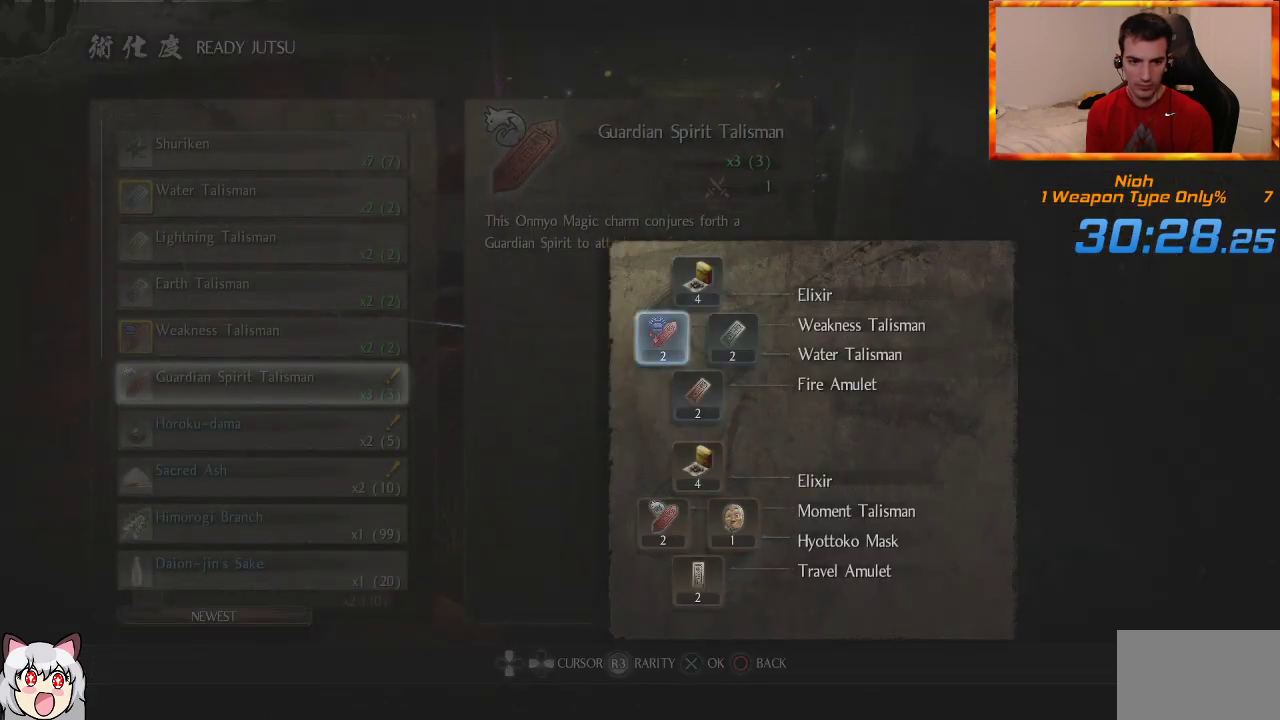
{"buttons": [], "left_stick": "center", "right_stick": "center", "events": [[67, "DPAD_DOWN", "up"]]}
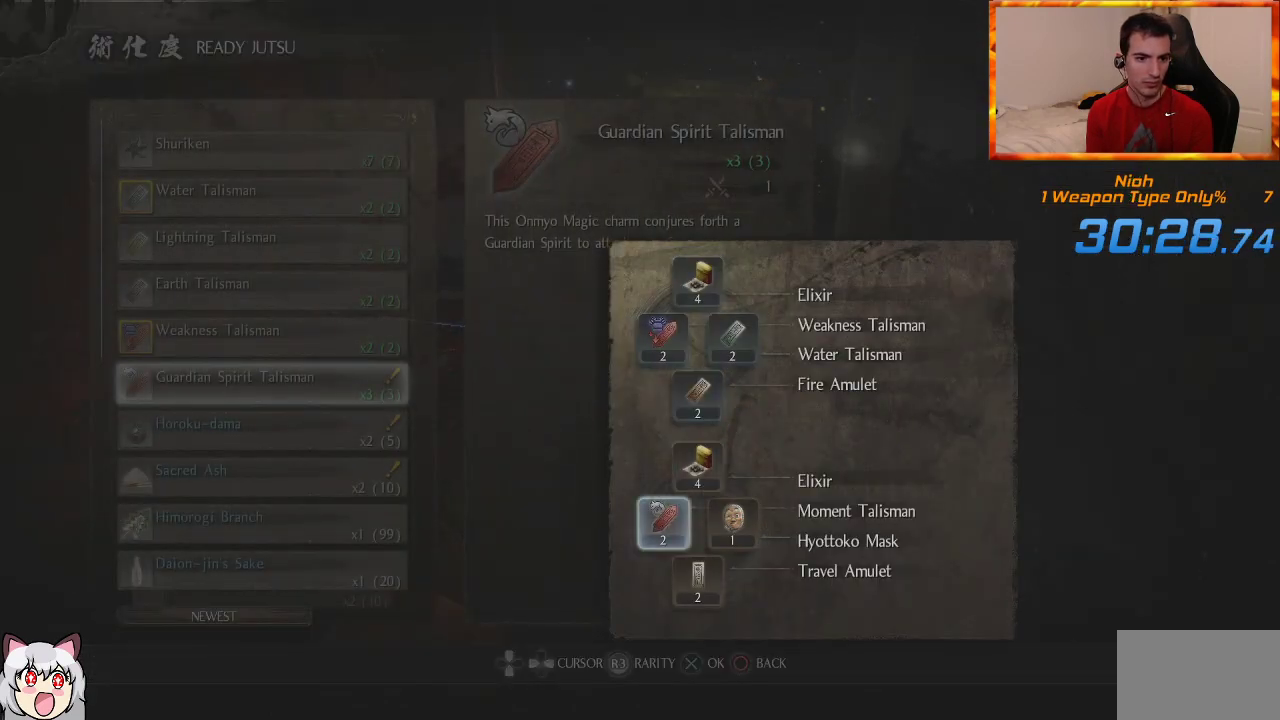
{"buttons": ["DPAD_UP"], "left_stick": "center", "right_stick": "center", "events": [[267, "DPAD_UP", "down"], [367, "DPAD_UP", "up"], [483, "DPAD_UP", "down"]]}
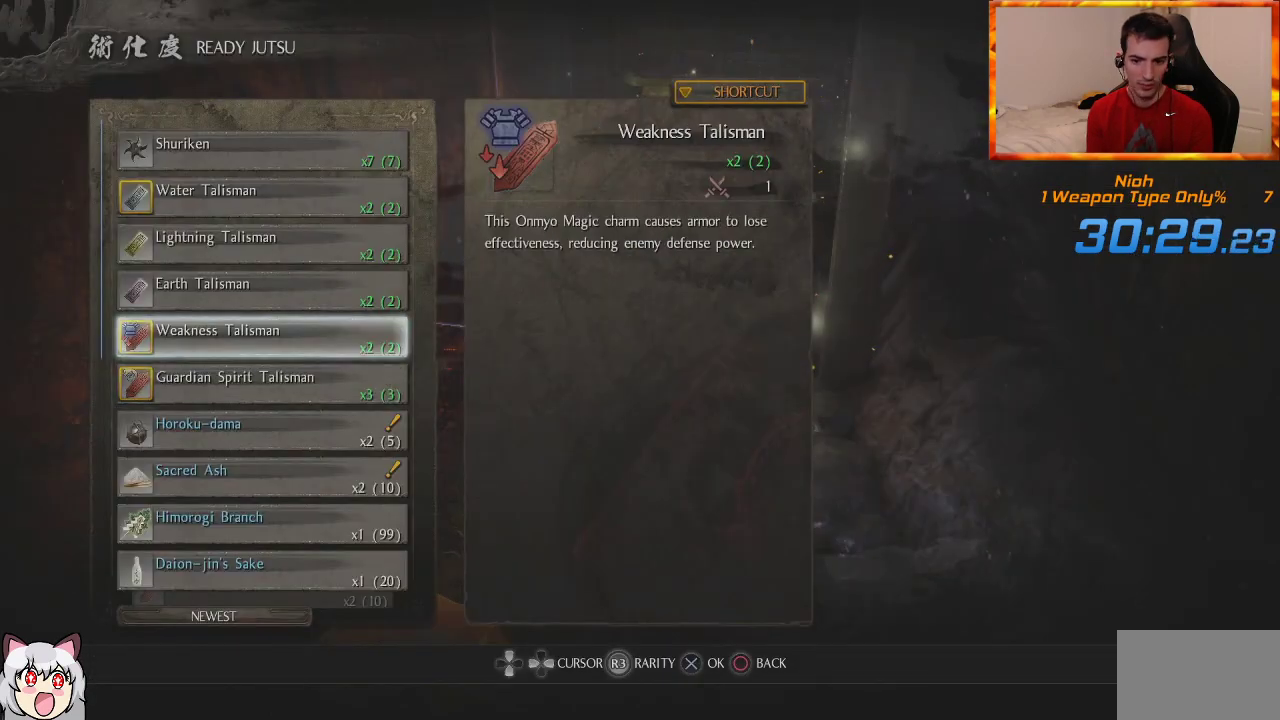
{"buttons": ["DPAD_DOWN"], "left_stick": "center", "right_stick": "center", "events": [[100, "DPAD_UP", "up"], [300, "DPAD_DOWN", "down"]]}
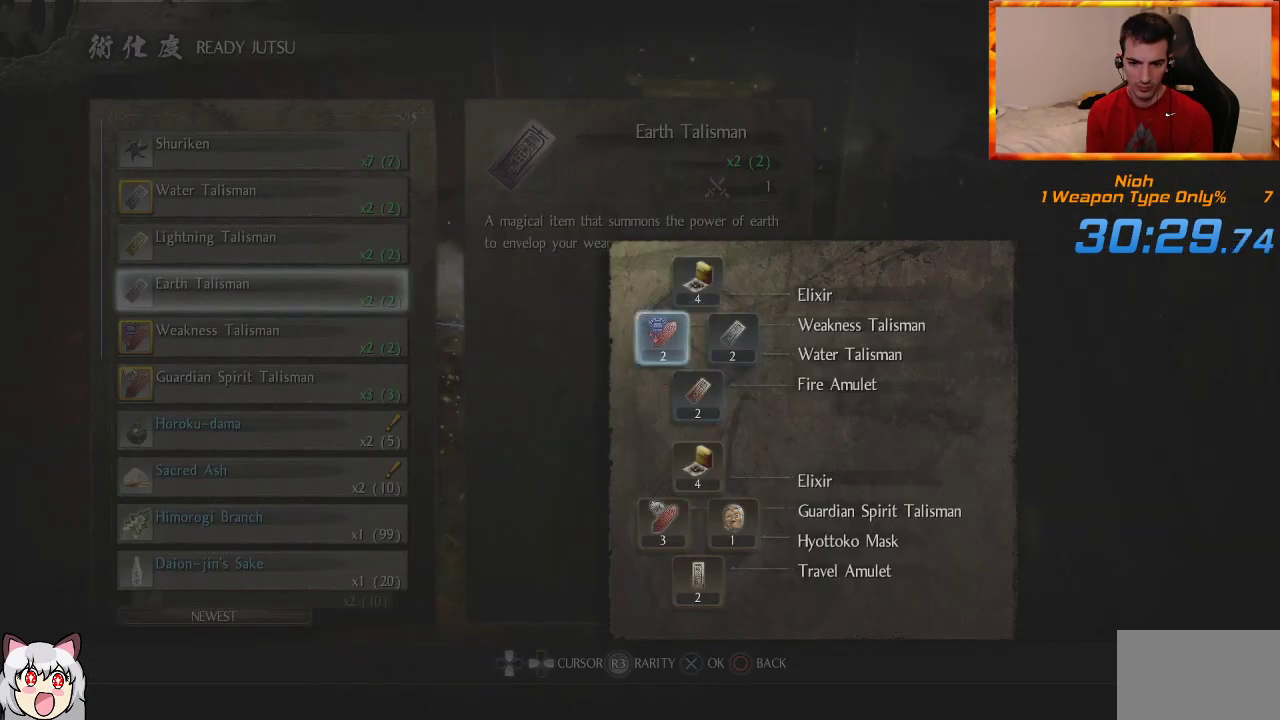
{"buttons": ["DPAD_RIGHT"], "left_stick": "center", "right_stick": "center", "events": [[250, "DPAD_DOWN", "up"], [400, "DPAD_RIGHT", "down"]]}
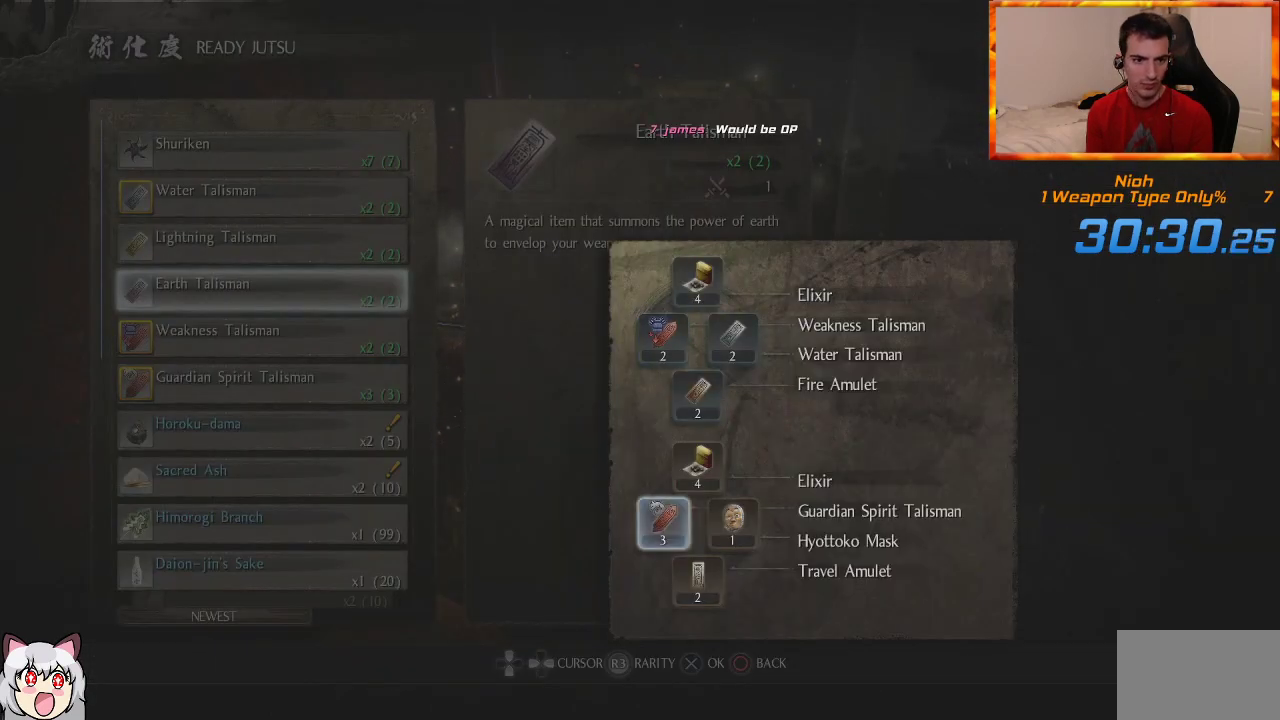
{"buttons": [], "left_stick": "center", "right_stick": "center", "events": [[17, "DPAD_RIGHT", "up"], [383, "DPAD_UP", "down"], [483, "DPAD_UP", "up"]]}
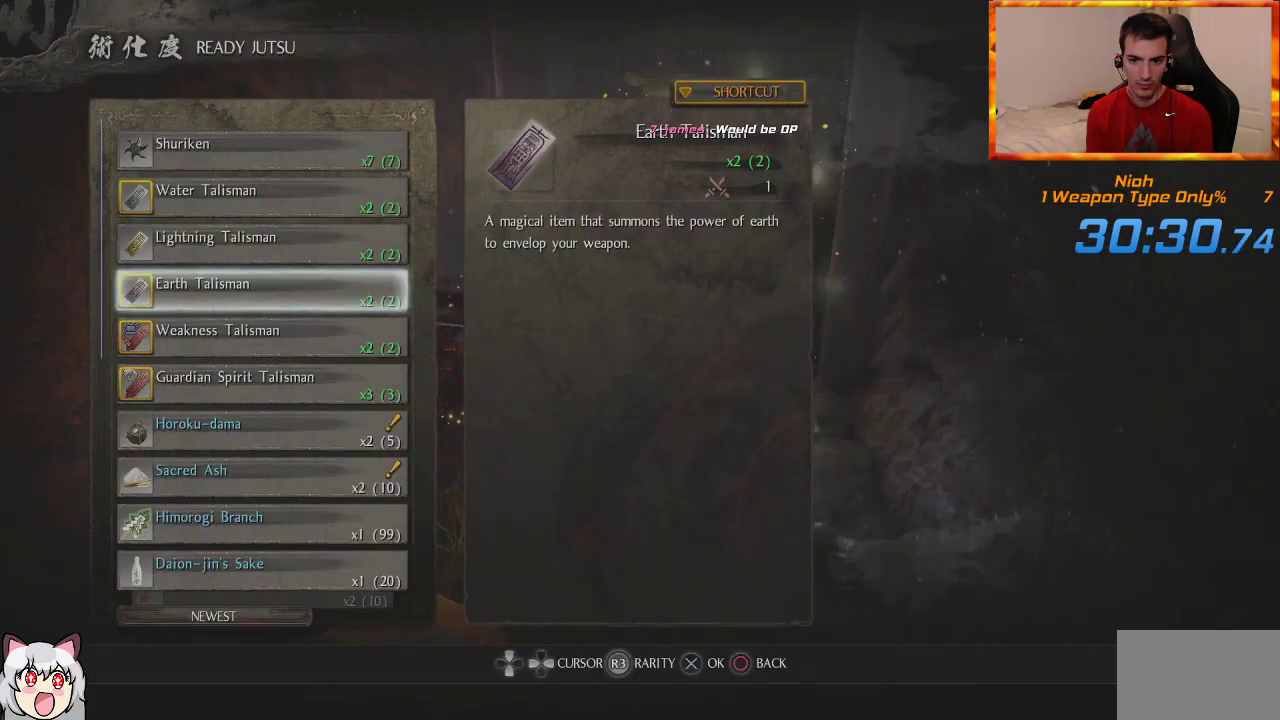
{"buttons": [], "left_stick": "center", "right_stick": "center", "events": [[400, "DPAD_DOWN", "down"], [467, "DPAD_DOWN", "up"]]}
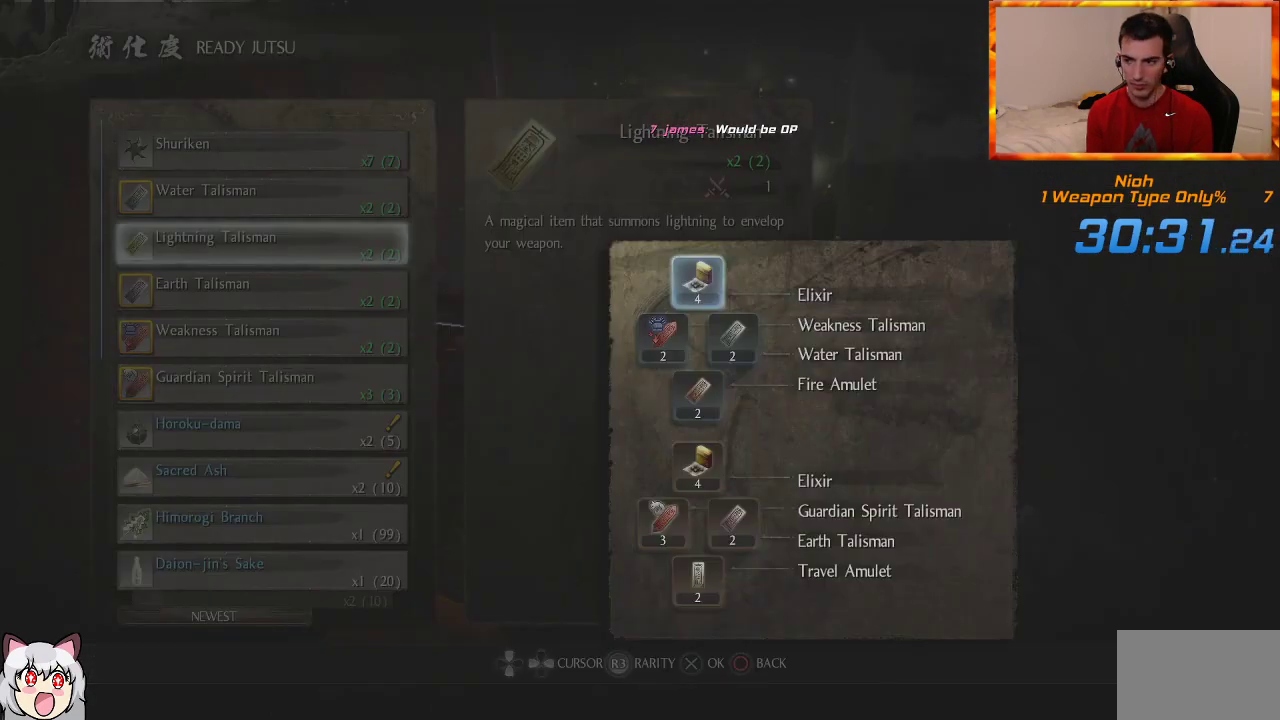
{"buttons": [], "left_stick": "center", "right_stick": "center", "events": [[50, "DPAD_DOWN", "down"], [133, "DPAD_DOWN", "up"]]}
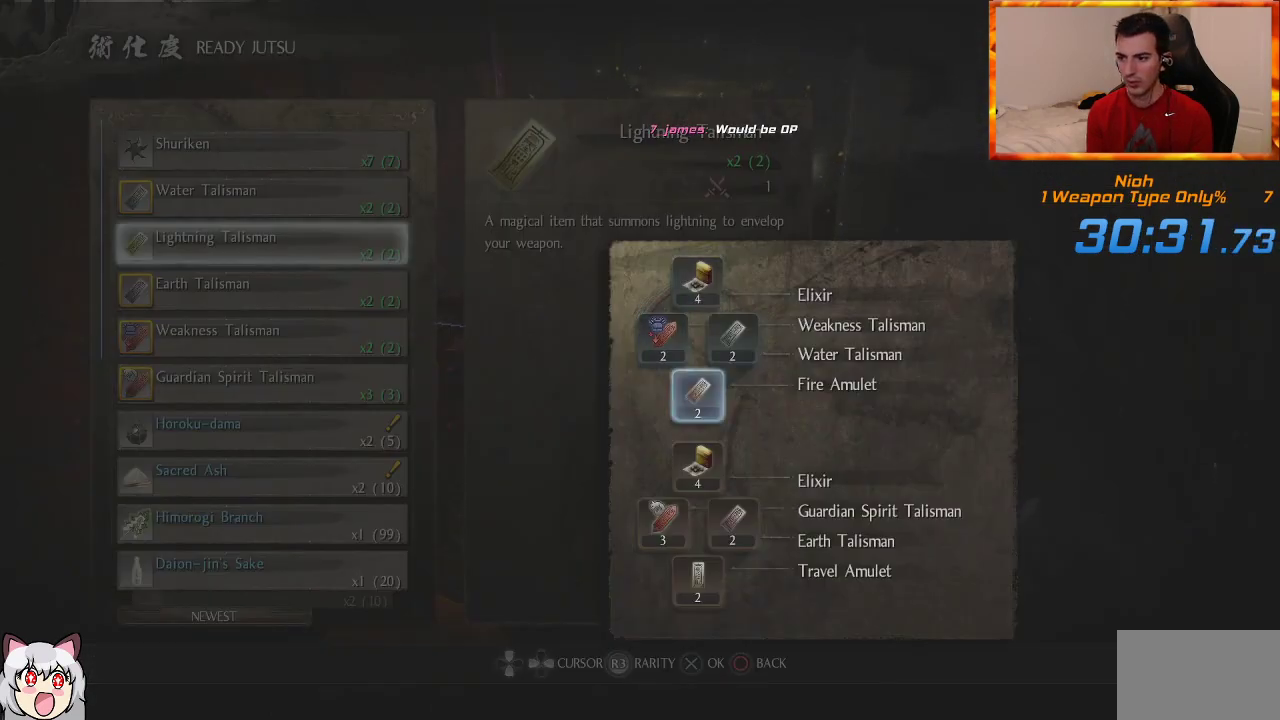
{"buttons": [], "left_stick": "center", "right_stick": "center", "events": [[233, "CIRCLE", "down"], [333, "CIRCLE", "up"], [433, "CIRCLE", "down"], [500, "CIRCLE", "up"]]}
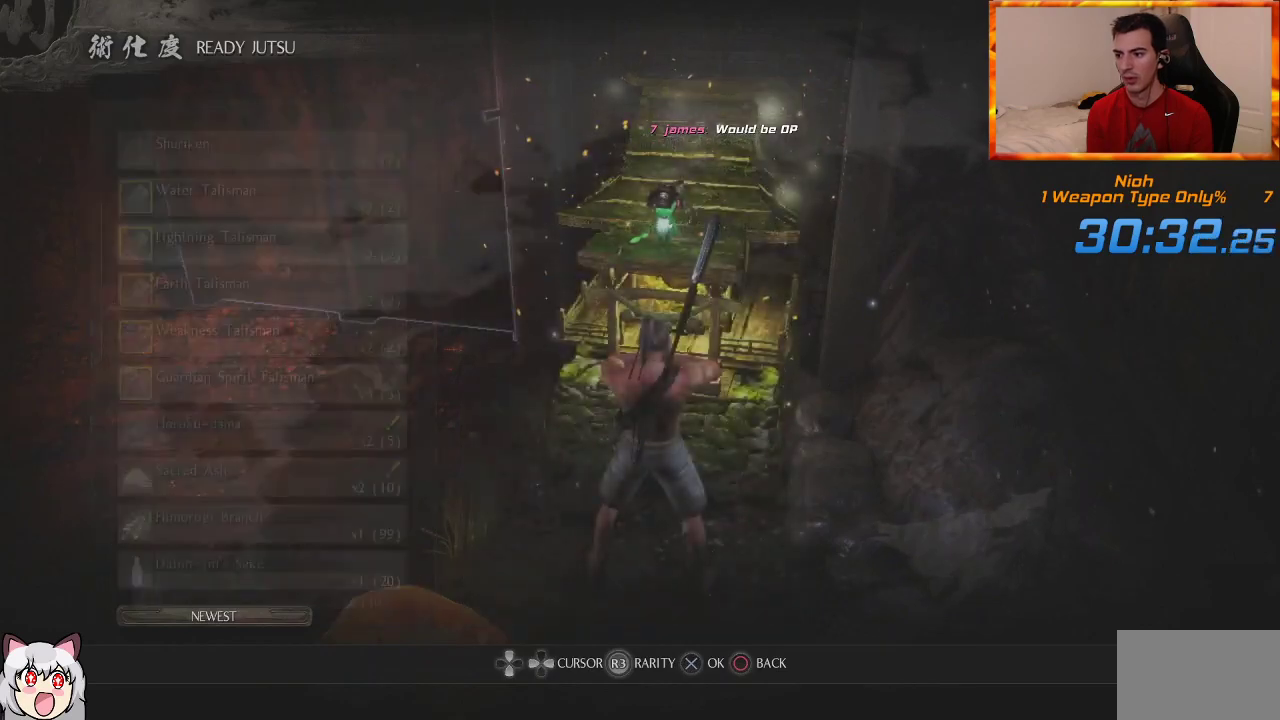
{"buttons": [], "left_stick": "center", "right_stick": "center", "events": [[67, "CIRCLE", "down"], [133, "CIRCLE", "up"], [233, "CIRCLE", "down"], [300, "CIRCLE", "up"], [367, "CIRCLE", "down"], [450, "CIRCLE", "up"]]}
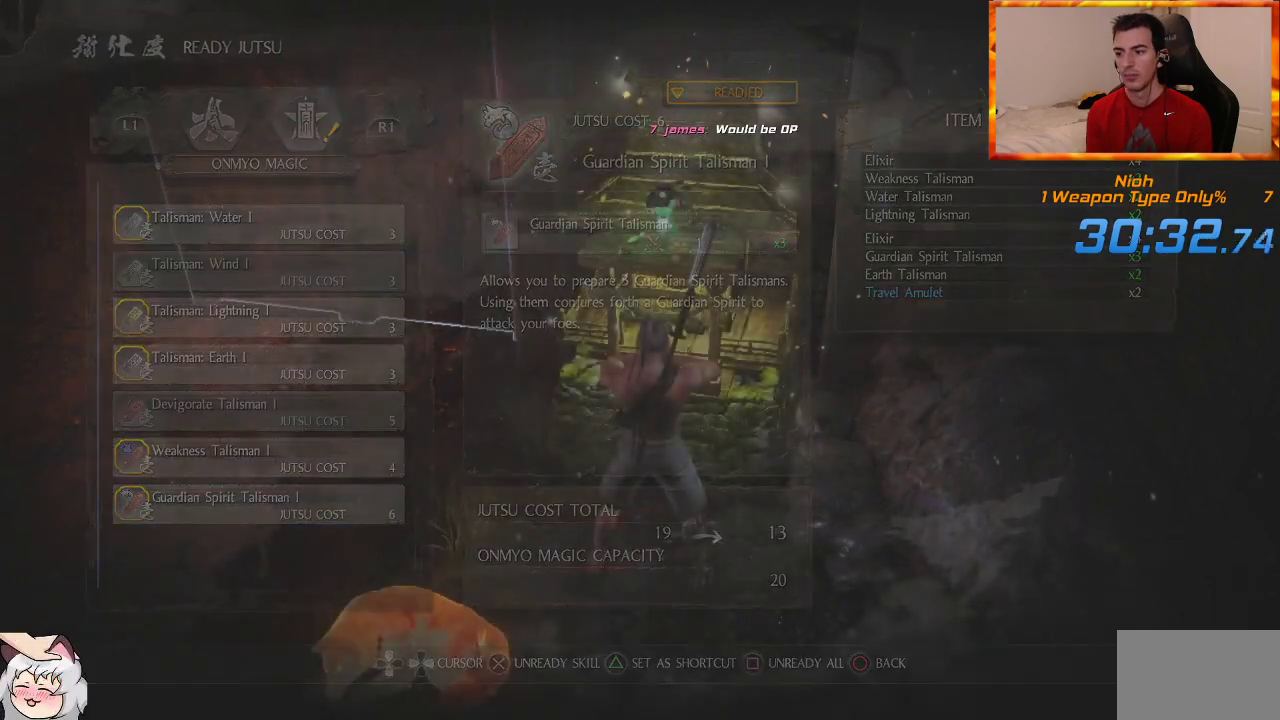
{"buttons": ["CIRCLE"], "left_stick": "center", "right_stick": "center", "events": [[17, "CIRCLE", "down"], [83, "CIRCLE", "up"], [167, "CIRCLE", "down"], [267, "CIRCLE", "up"], [300, "CIRCLE", "down"], [367, "CIRCLE", "up"], [433, "CIRCLE", "down"]]}
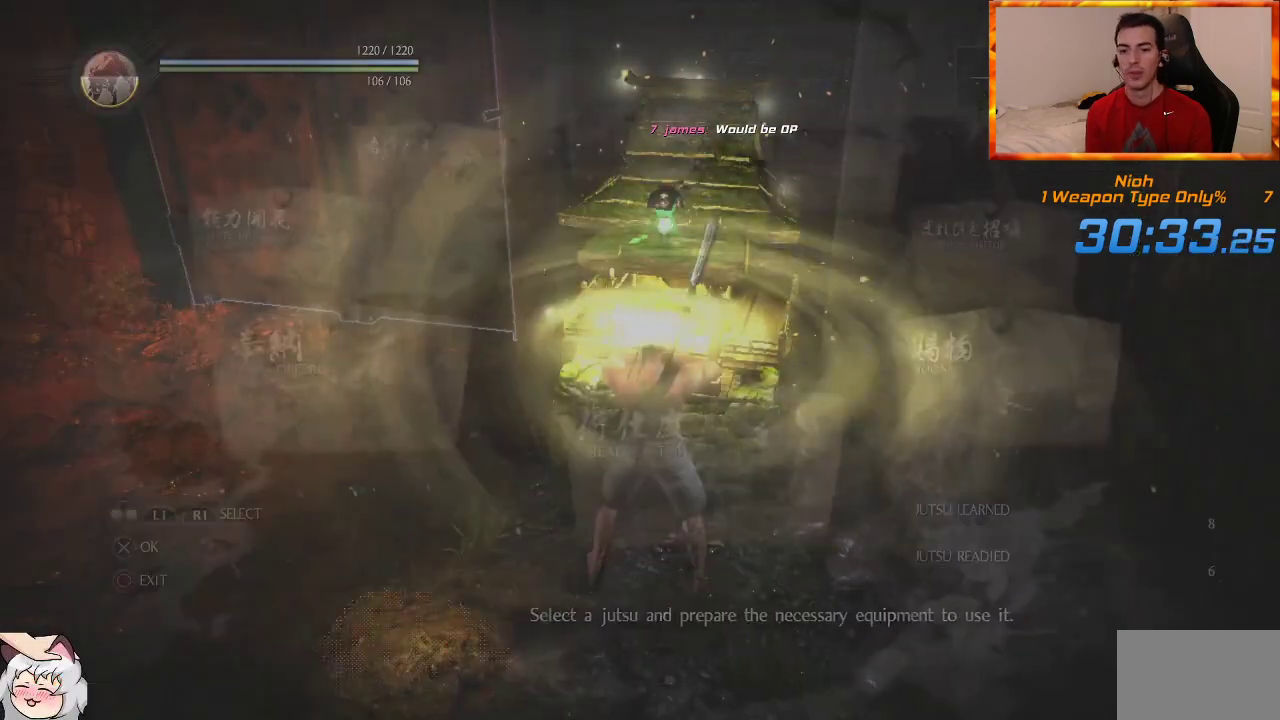
{"buttons": [], "left_stick": "up", "right_stick": "left", "events": [[17, "CIRCLE", "up"], [67, "CIRCLE", "down"], [183, "CIRCLE", "up"], [267, "left_stick", "up"], [383, "right_stick", "left"]]}
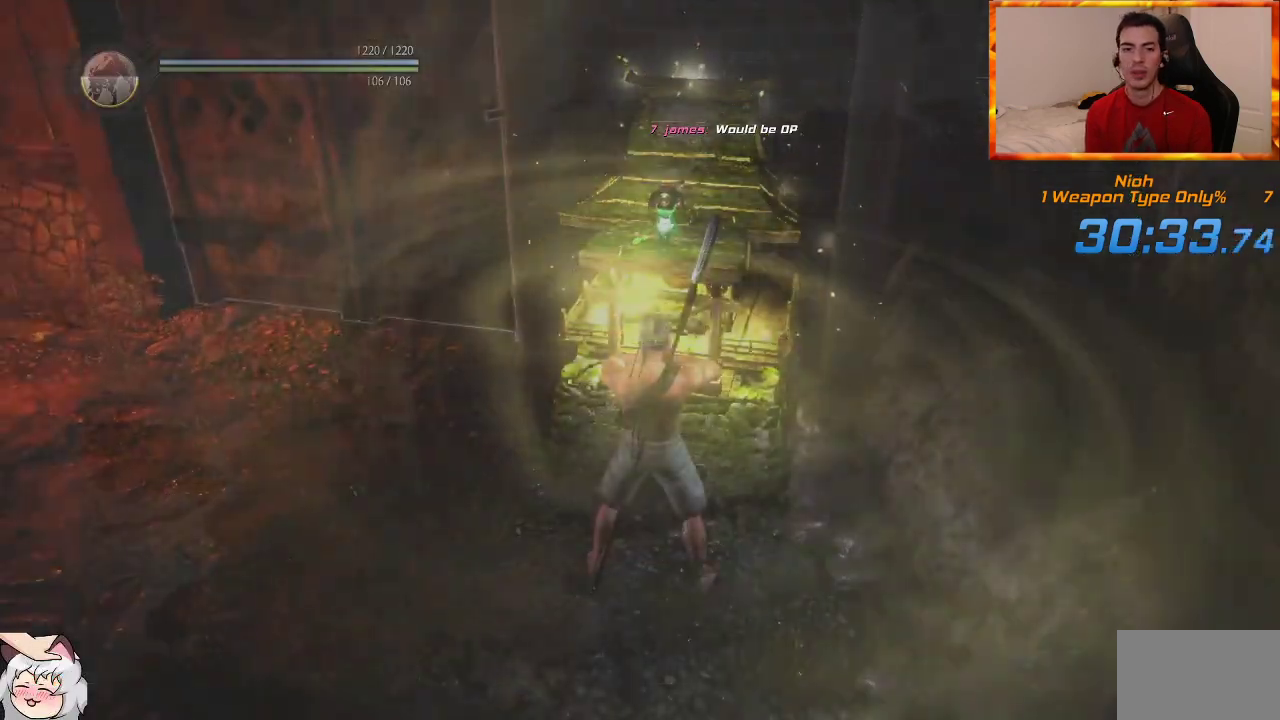
{"buttons": [], "left_stick": "up", "right_stick": "center", "events": [[450, "right_stick", "center"]]}
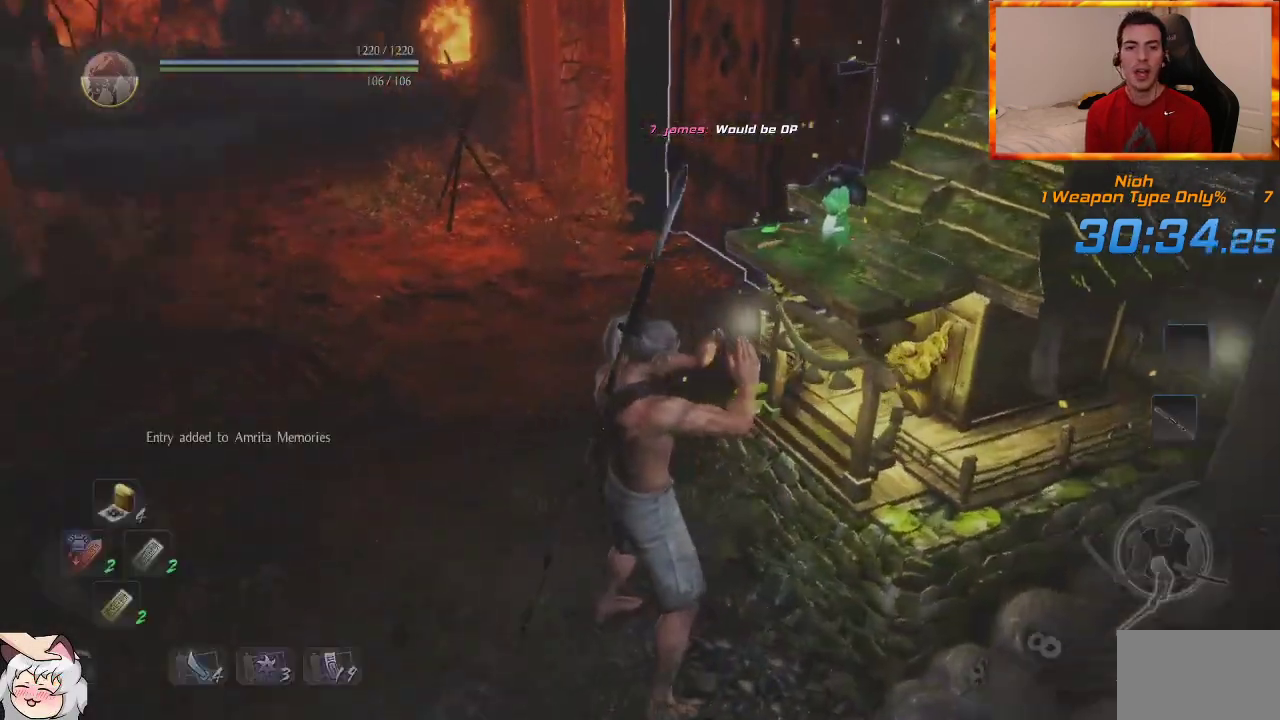
{"buttons": ["L1"], "left_stick": "up", "right_stick": "center", "events": [[67, "right_stick", "left"], [350, "right_stick", "center"], [500, "L1", "down"]]}
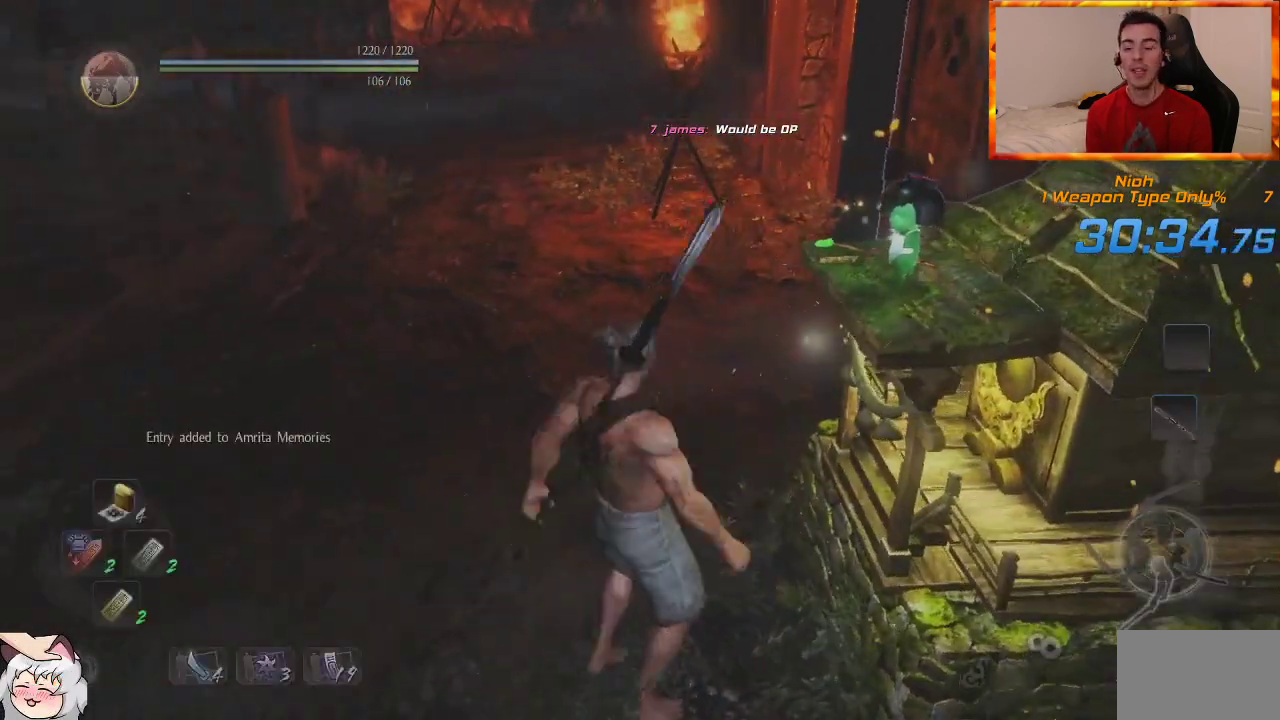
{"buttons": [], "left_stick": "up", "right_stick": "center", "events": [[183, "L1", "up"]]}
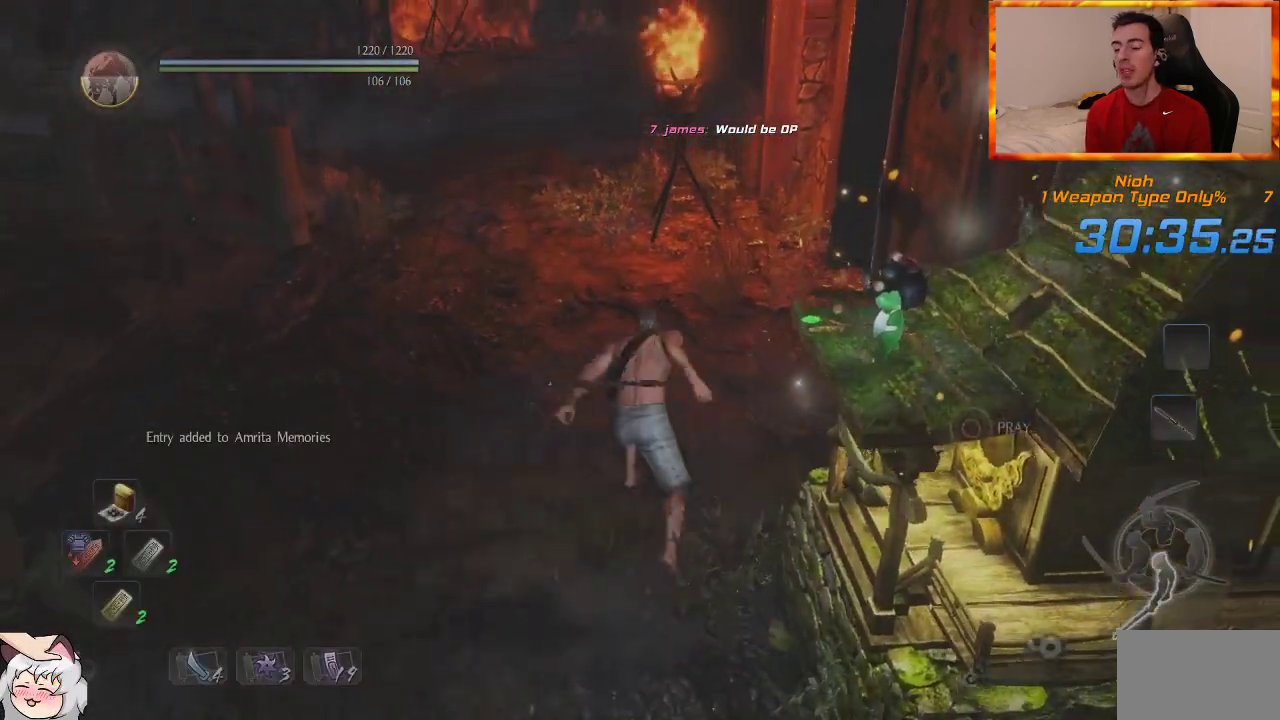
{"buttons": [], "left_stick": "up", "right_stick": "center", "events": [[117, "right_stick", "up-left"], [317, "right_stick", "center"]]}
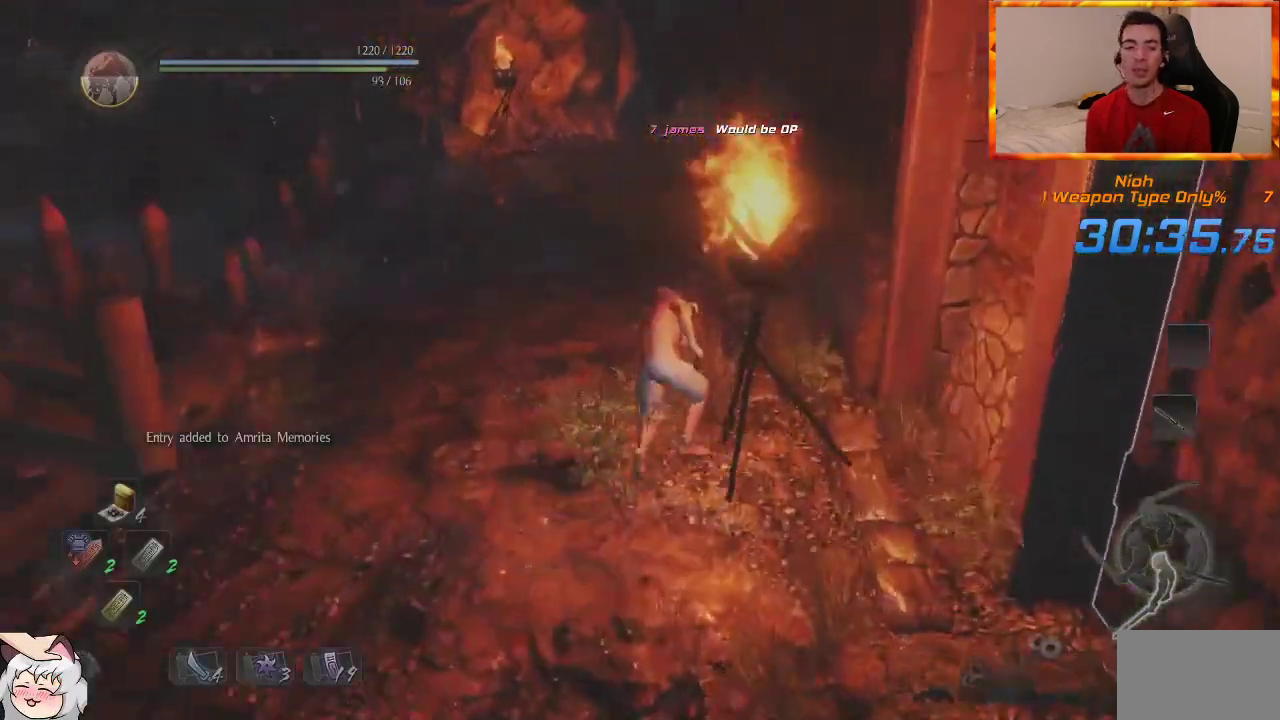
{"buttons": [], "left_stick": "up", "right_stick": "center"}
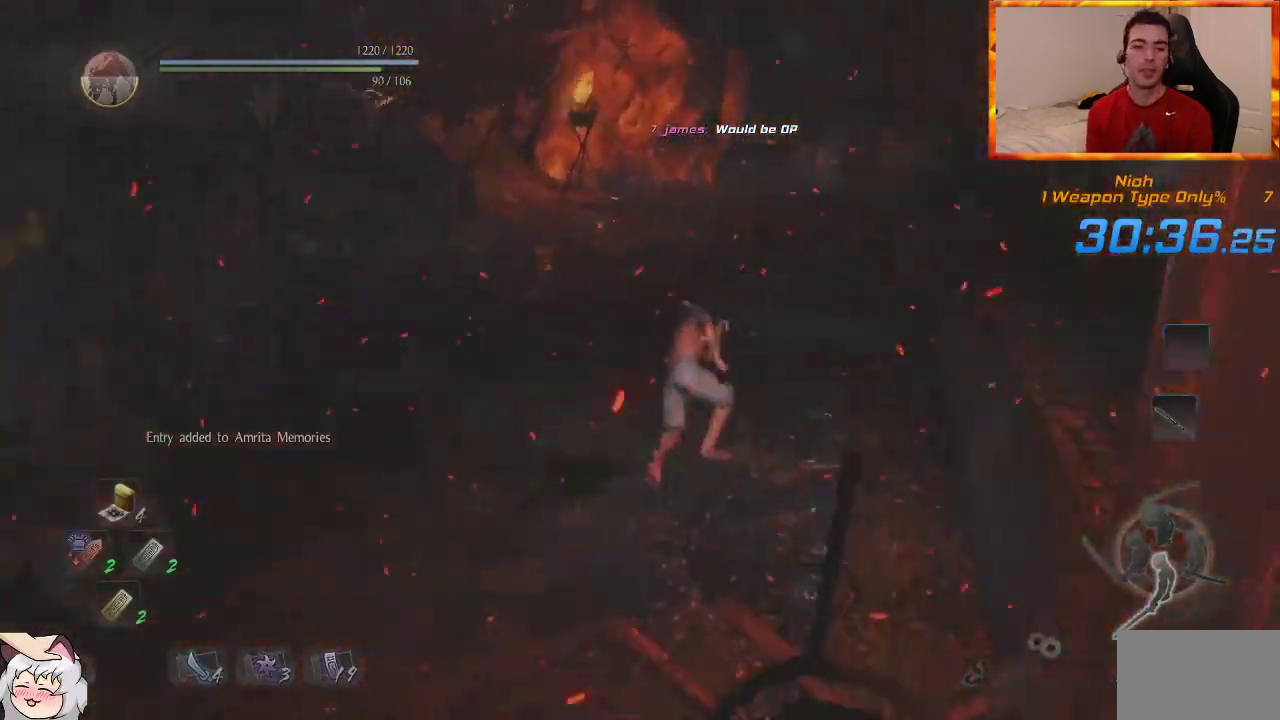
{"buttons": [], "left_stick": "up", "right_stick": "center", "events": [[283, "right_stick", "up-left"], [450, "right_stick", "center"]]}
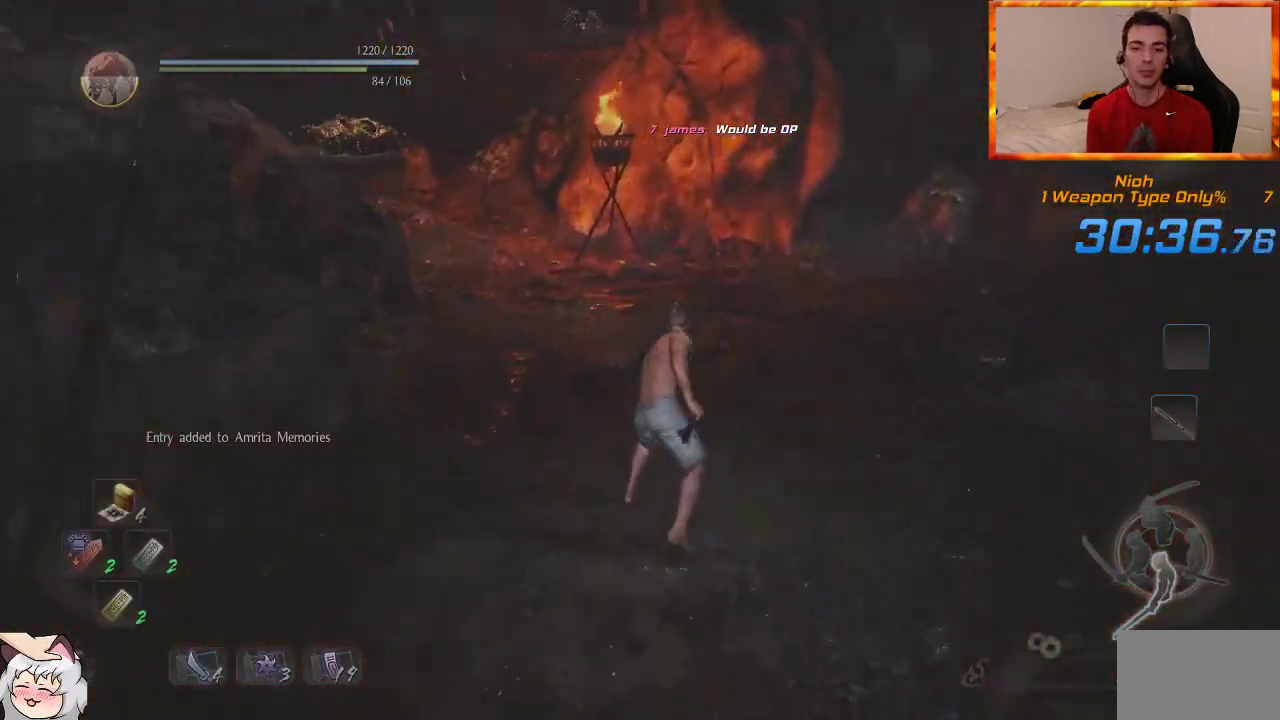
{"buttons": [], "left_stick": "up", "right_stick": "center", "events": [[117, "right_stick", "up-left"], [383, "right_stick", "center"]]}
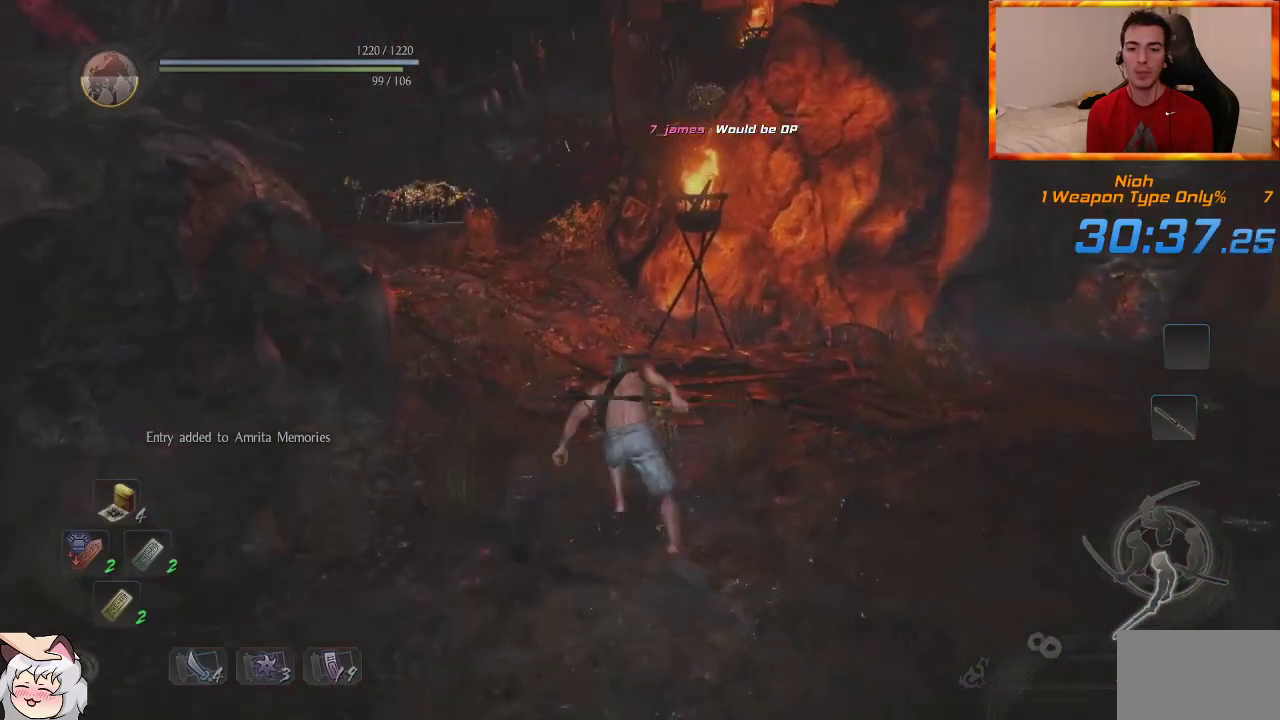
{"buttons": [], "left_stick": "up", "right_stick": "down-right", "events": [[467, "right_stick", "down-right"]]}
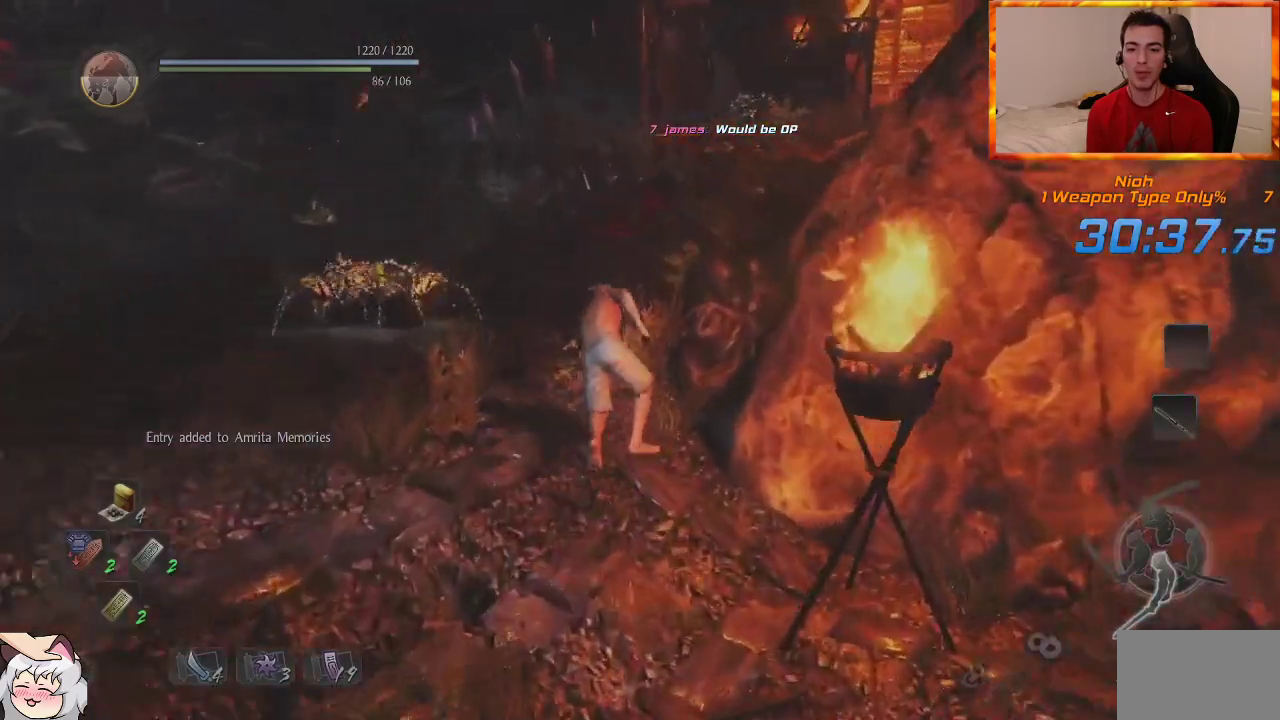
{"buttons": [], "left_stick": "up", "right_stick": "center", "events": [[117, "right_stick", "center"], [317, "right_stick", "down-right"], [467, "right_stick", "center"]]}
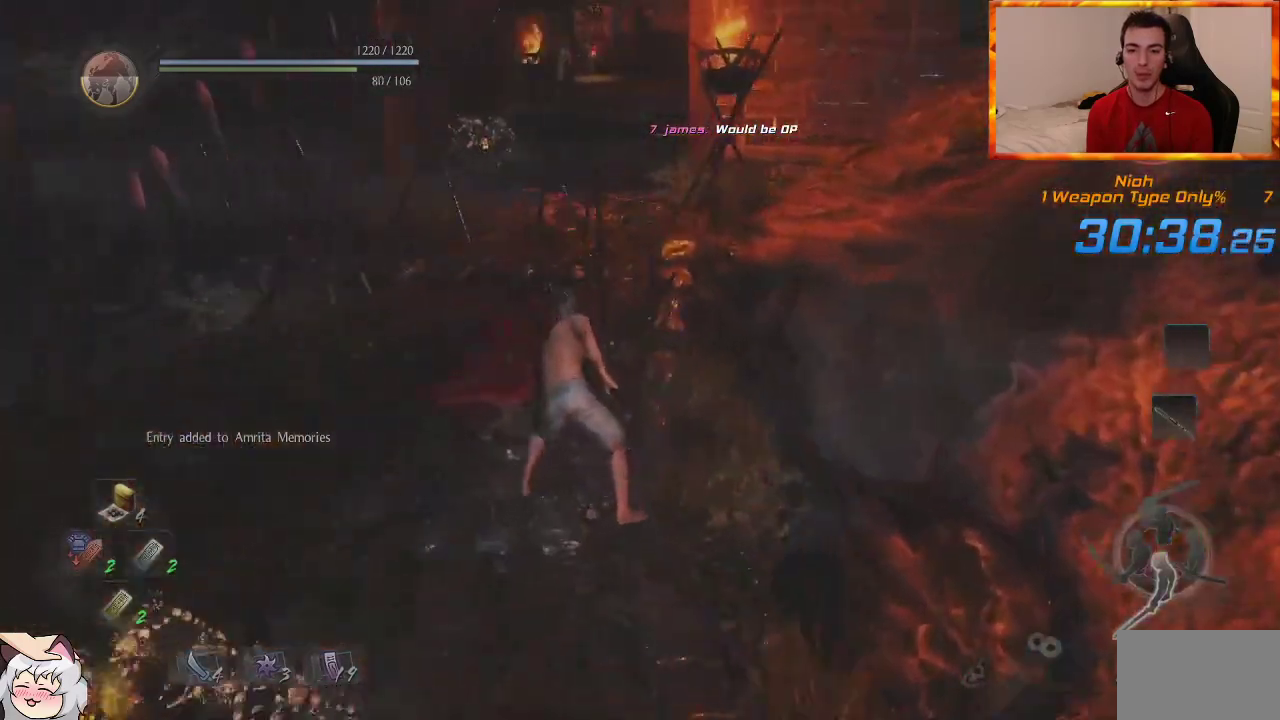
{"buttons": [], "left_stick": "up", "right_stick": "center", "events": [[200, "right_stick", "up-left"], [367, "right_stick", "center"]]}
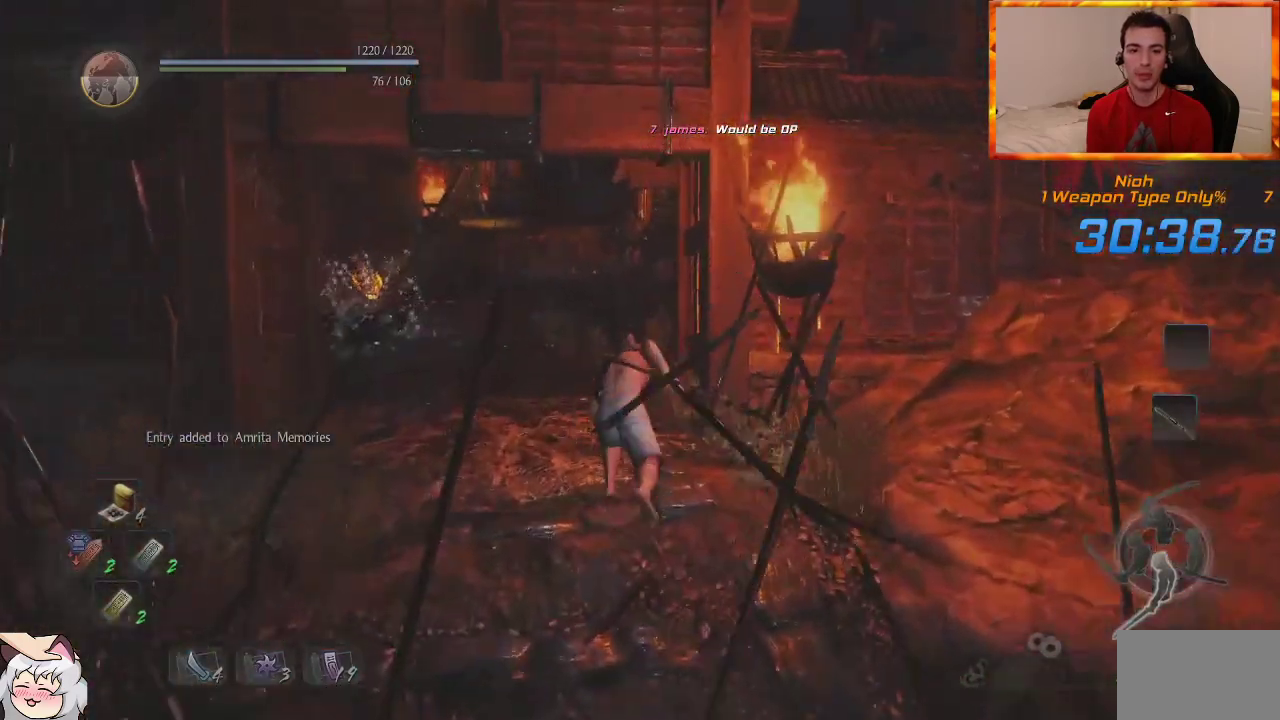
{"buttons": [], "left_stick": "up", "right_stick": "center", "events": []}
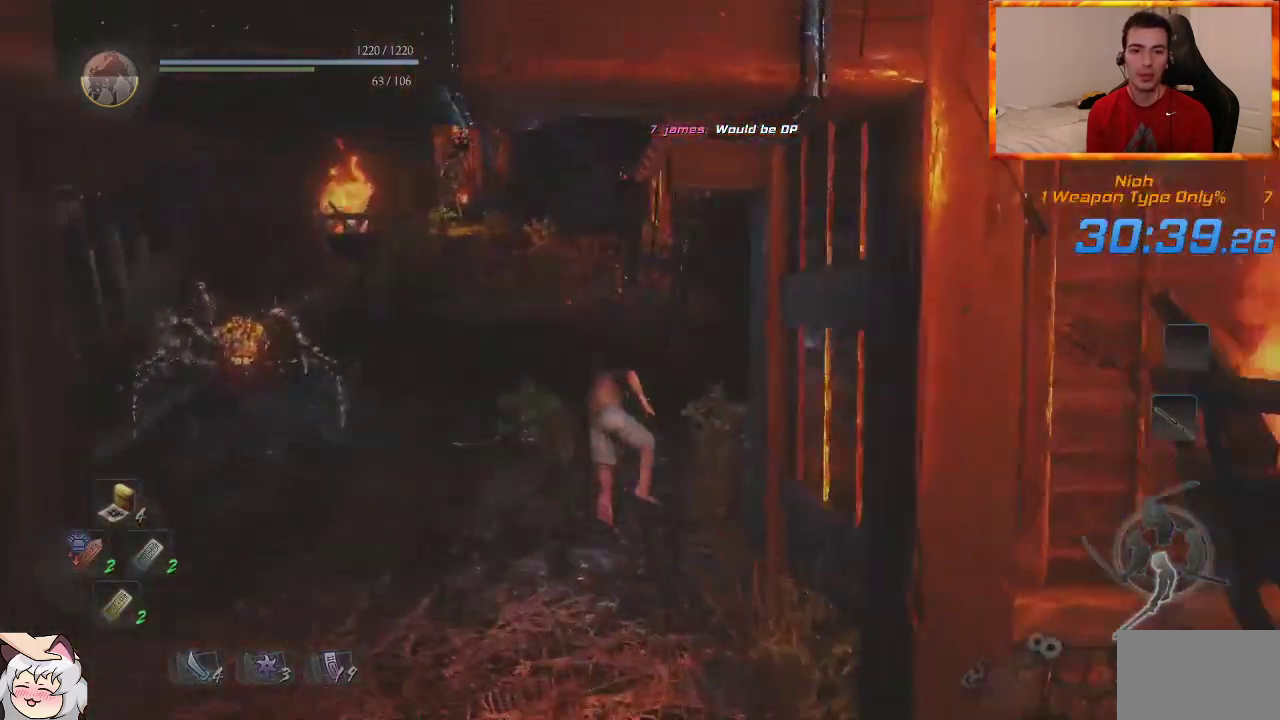
{"buttons": [], "left_stick": "up", "right_stick": "center", "events": [[200, "right_stick", "down-right"], [383, "right_stick", "center"]]}
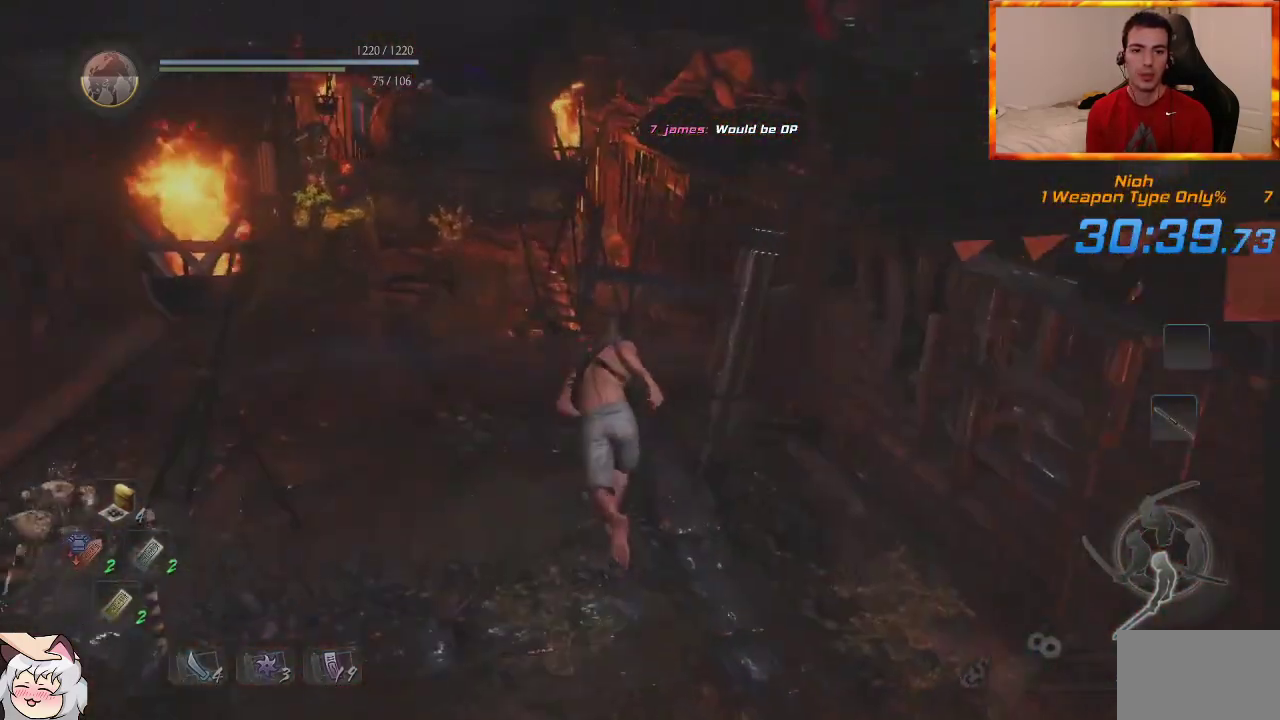
{"buttons": [], "left_stick": "up", "right_stick": "down", "events": [[417, "right_stick", "down"]]}
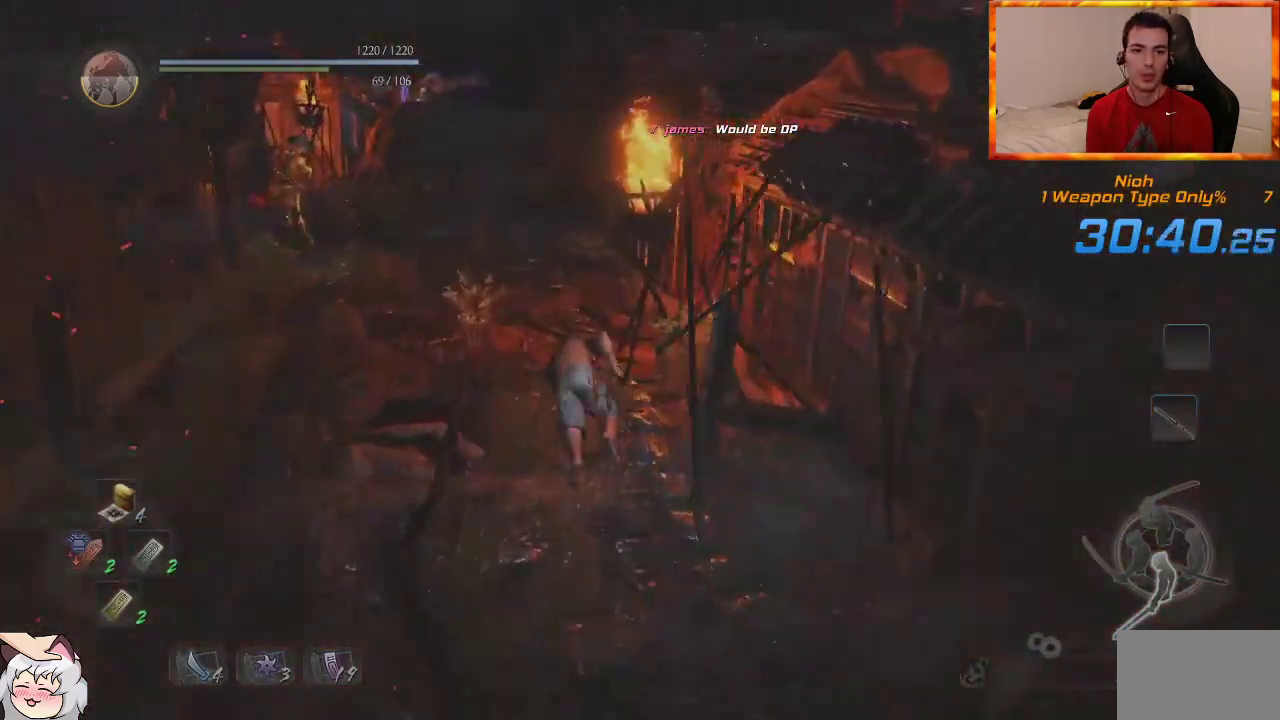
{"buttons": [], "left_stick": "up", "right_stick": "center", "events": [[83, "right_stick", "center"]]}
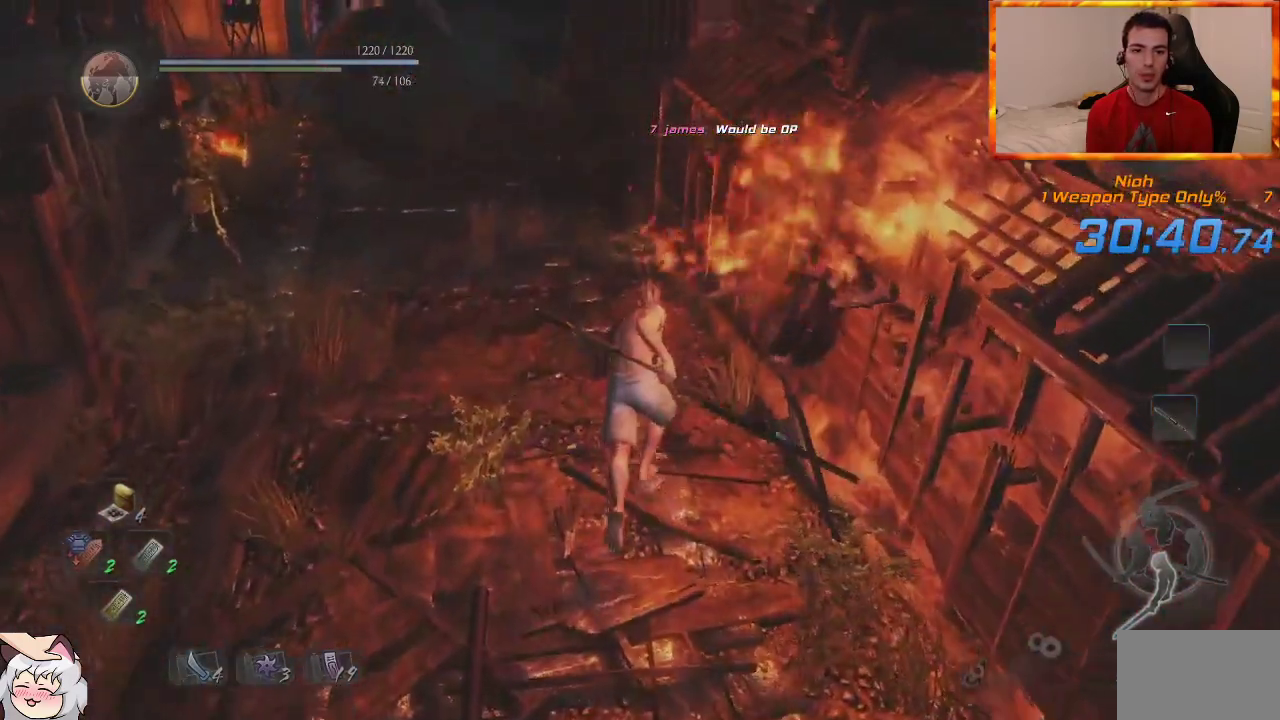
{"buttons": [], "left_stick": "up", "right_stick": "center", "events": [[400, "right_stick", "left"], [500, "right_stick", "center"]]}
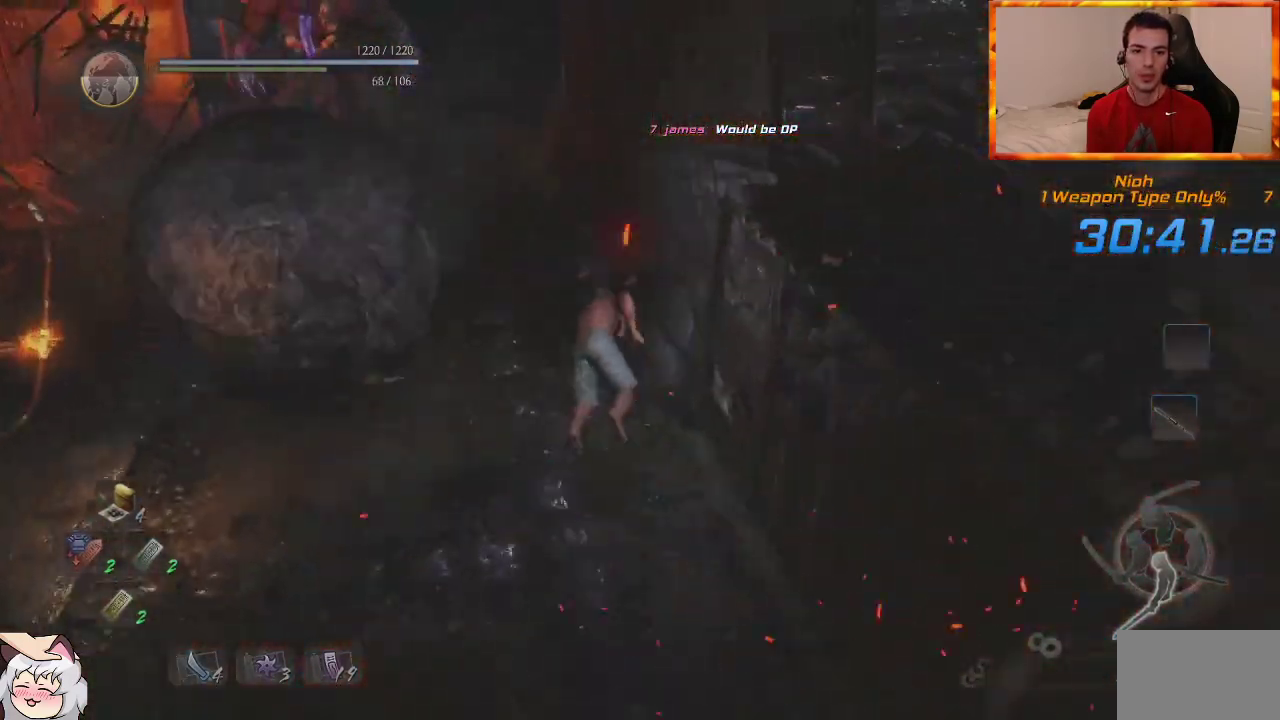
{"buttons": ["L1"], "left_stick": "up", "right_stick": "center", "events": [[500, "L1", "down"]]}
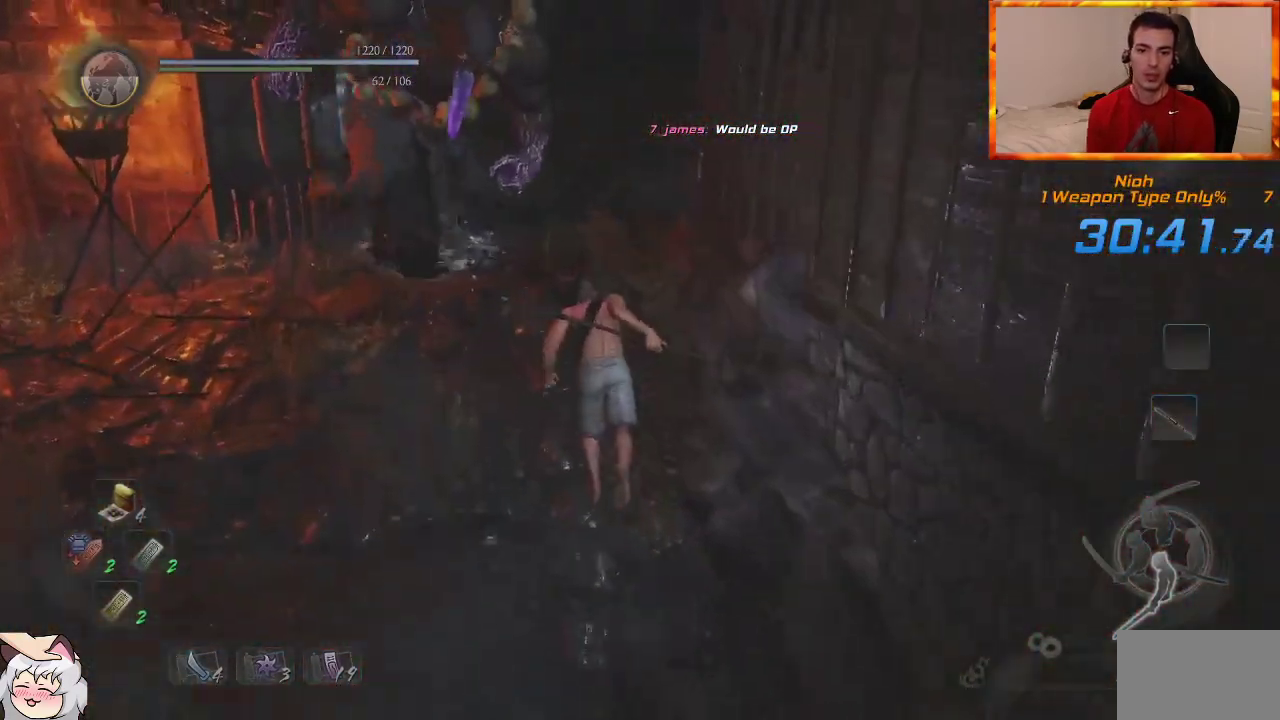
{"buttons": ["L1"], "left_stick": "up", "right_stick": "center", "events": []}